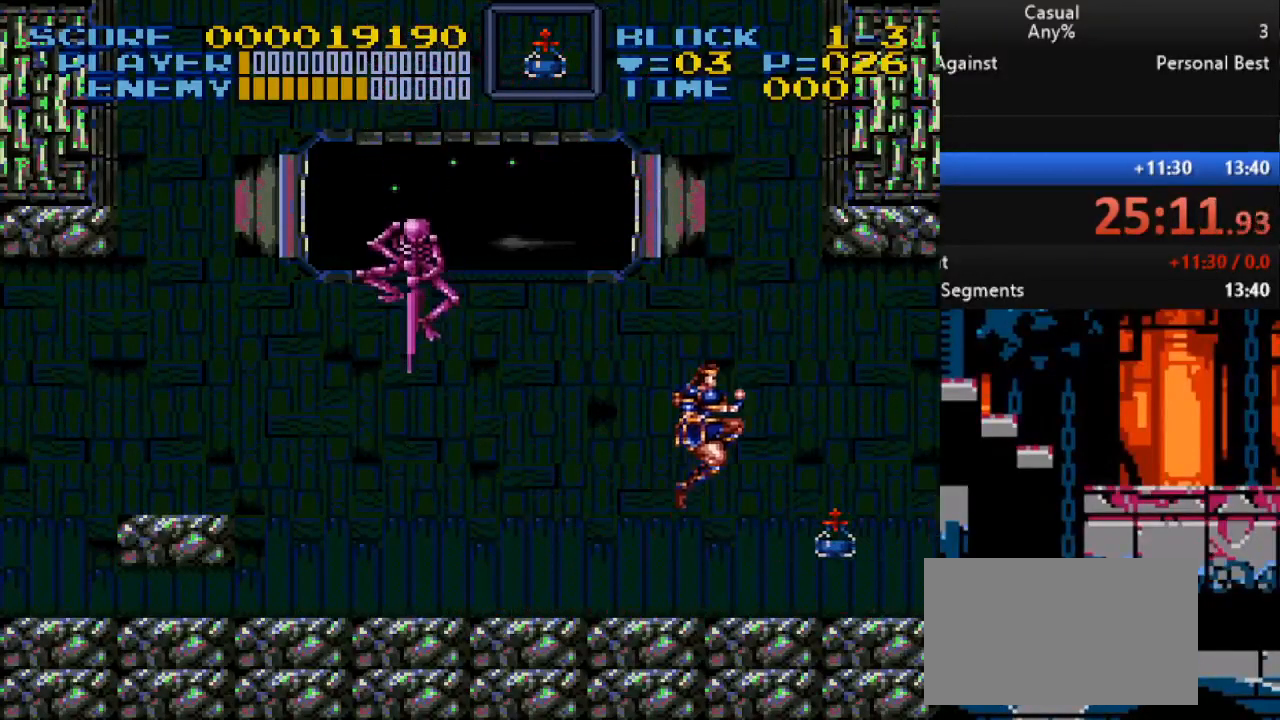
Gameplay with a controller (Nintendo layout); each line is a JSON object with the inputs held at the frame after it. "events" lists button and stick changes between this image and that frame as [ms after this image, input, new state], when the widget could be followed in between. Not read: L3 R3.
{"buttons": [], "events": [[17, "B", "up"], [250, "DPAD_RIGHT", "up"], [283, "DPAD_LEFT", "down"], [417, "DPAD_LEFT", "up"]]}
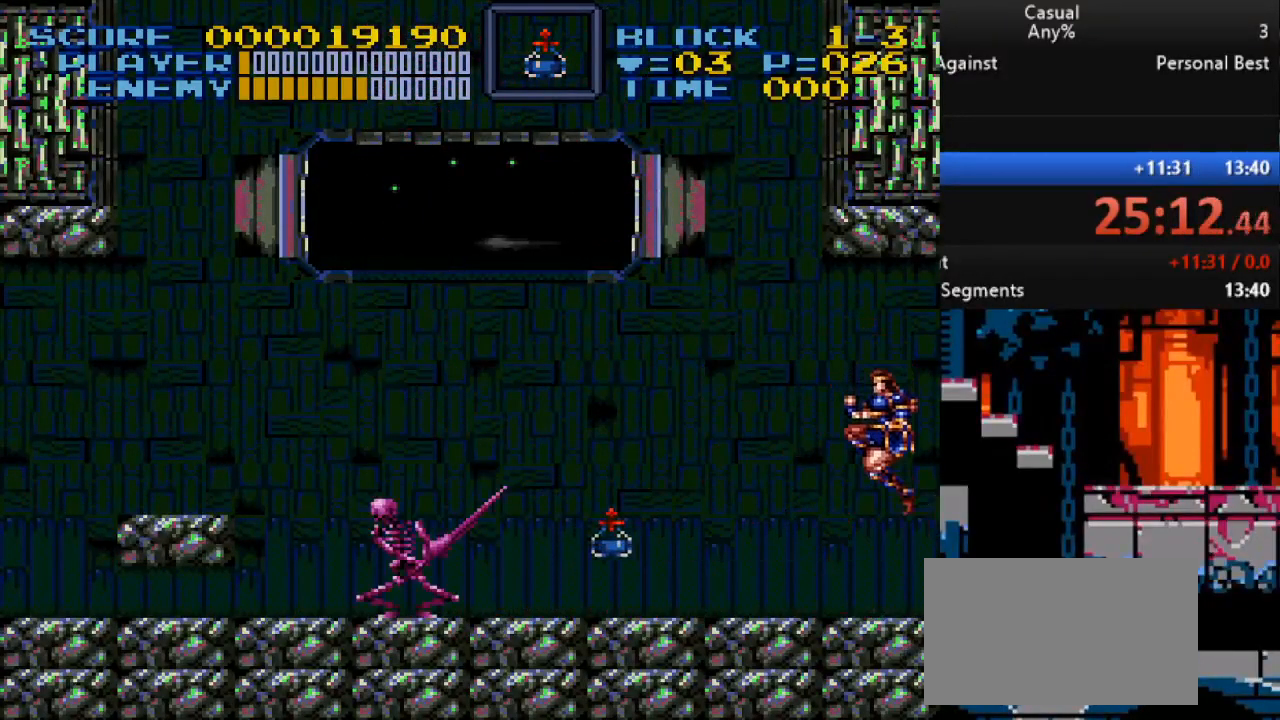
{"buttons": ["Y"], "events": [[133, "DPAD_LEFT", "down"], [400, "Y", "down"], [467, "DPAD_LEFT", "up"]]}
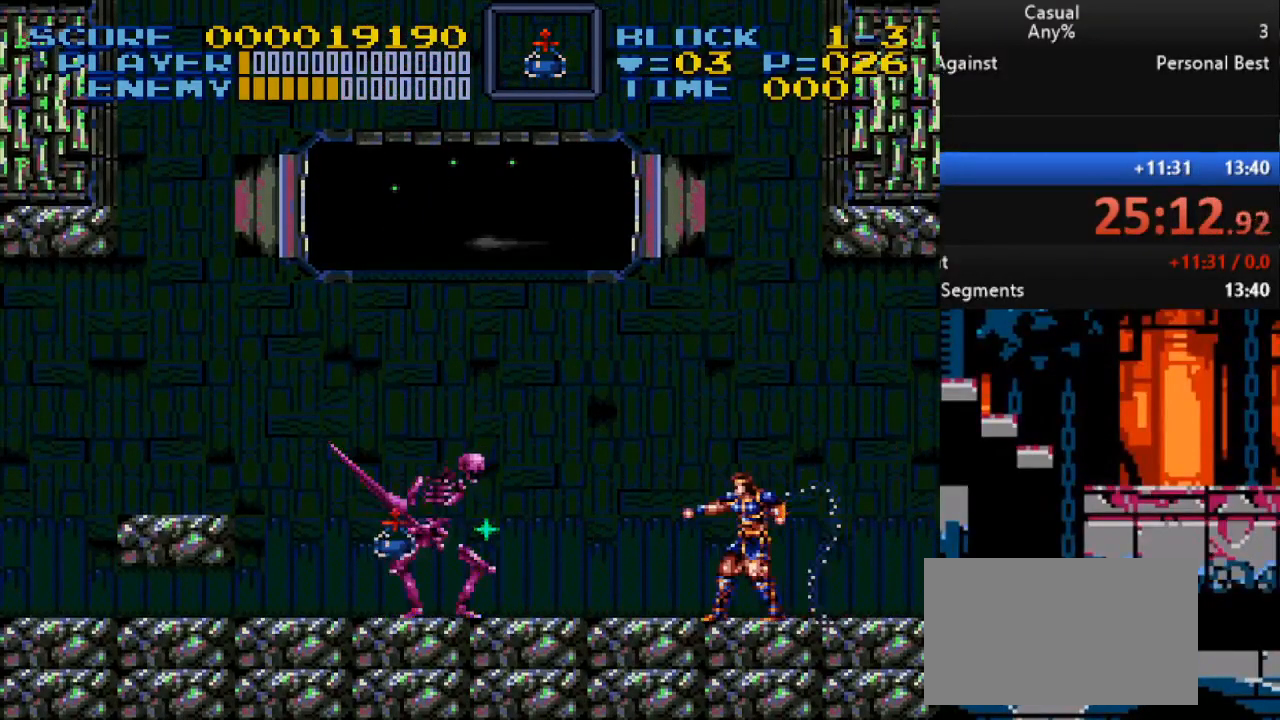
{"buttons": ["DPAD_RIGHT"], "events": [[250, "Y", "up"], [433, "DPAD_RIGHT", "down"]]}
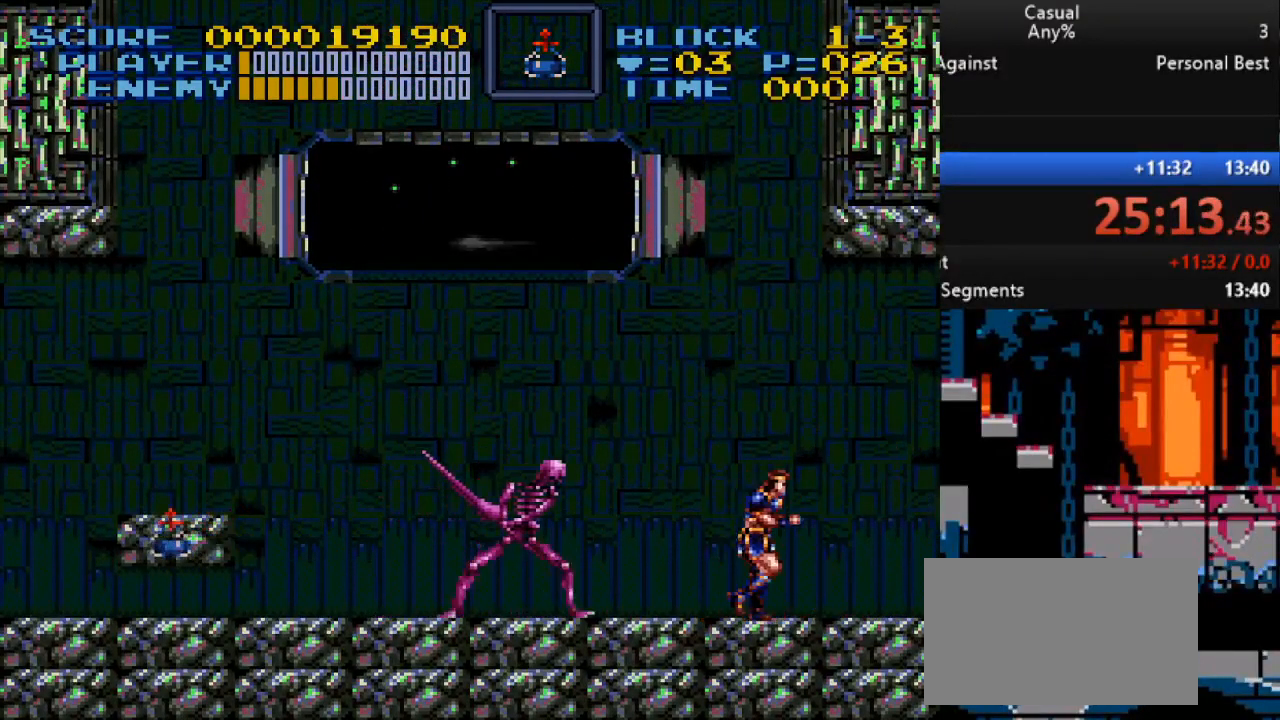
{"buttons": ["B", "DPAD_RIGHT"], "events": [[267, "B", "down"]]}
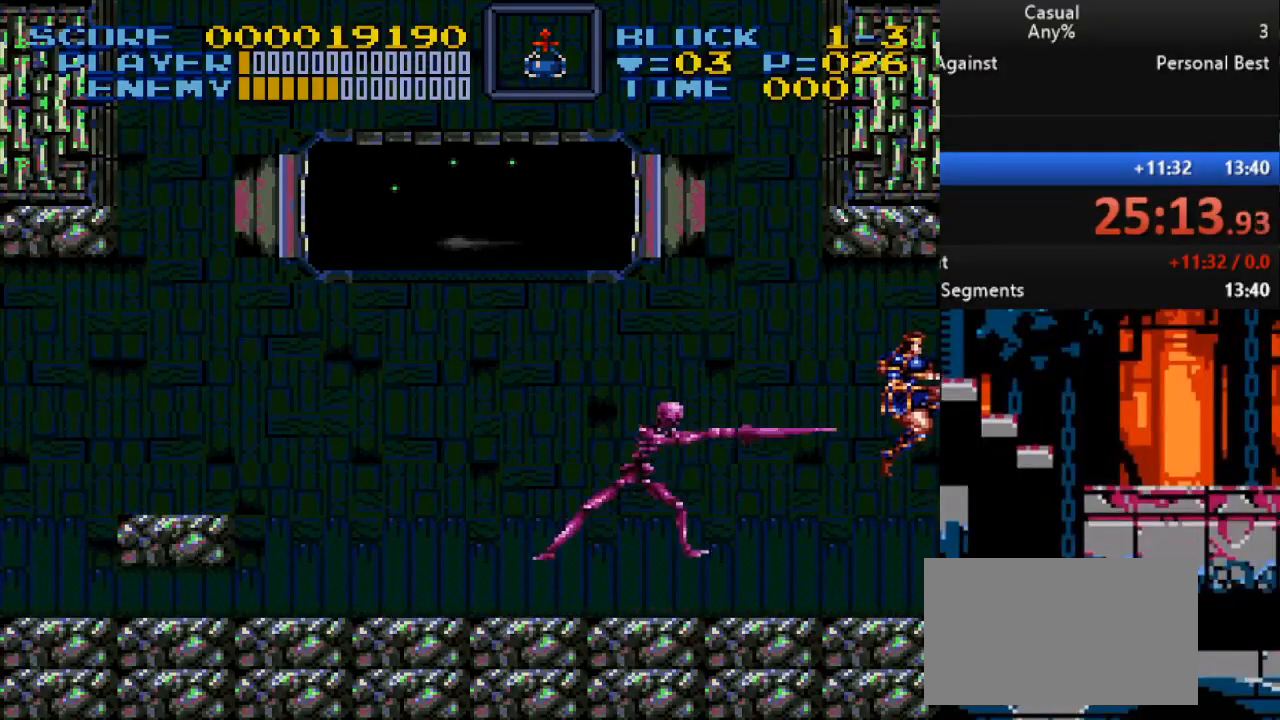
{"buttons": ["DPAD_LEFT"], "events": [[17, "B", "up"], [217, "DPAD_DOWN", "down"], [233, "DPAD_DOWN", "up"], [233, "DPAD_LEFT", "down"], [233, "DPAD_RIGHT", "up"]]}
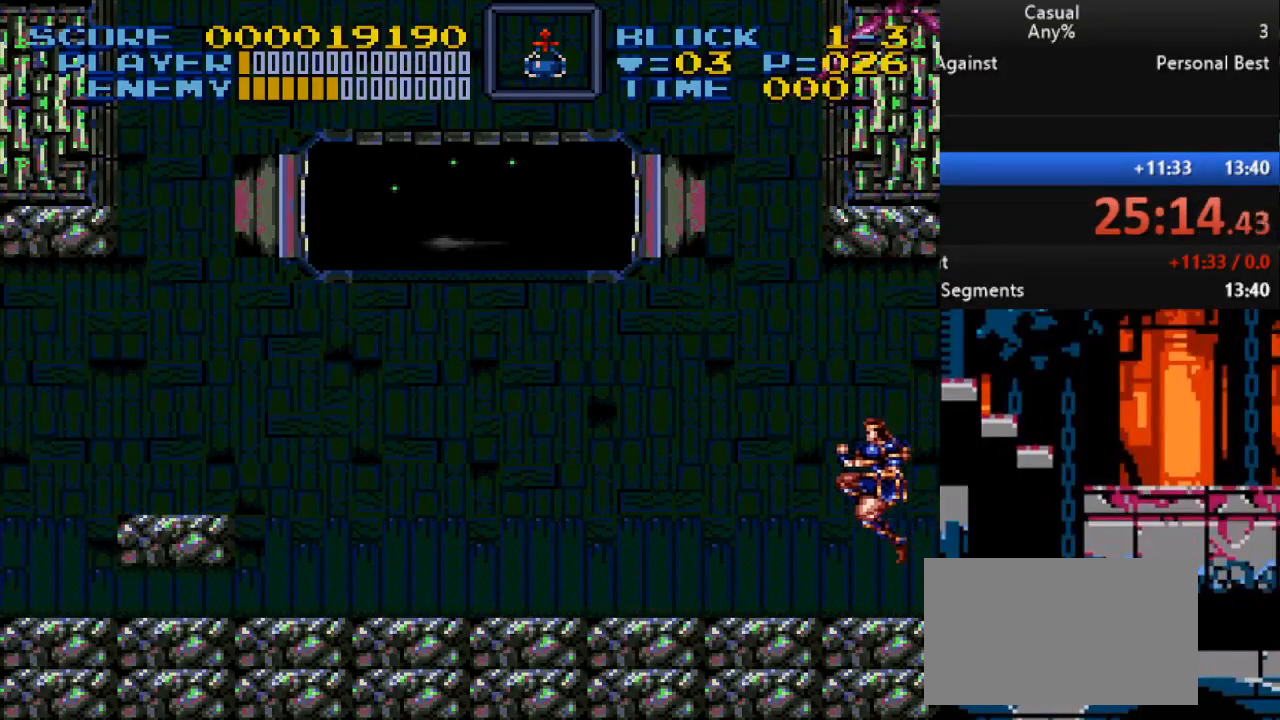
{"buttons": ["X", "DPAD_RIGHT"], "events": [[417, "DPAD_UP", "down"], [433, "DPAD_LEFT", "up"], [433, "DPAD_RIGHT", "down"], [433, "DPAD_UP", "up"], [483, "X", "down"]]}
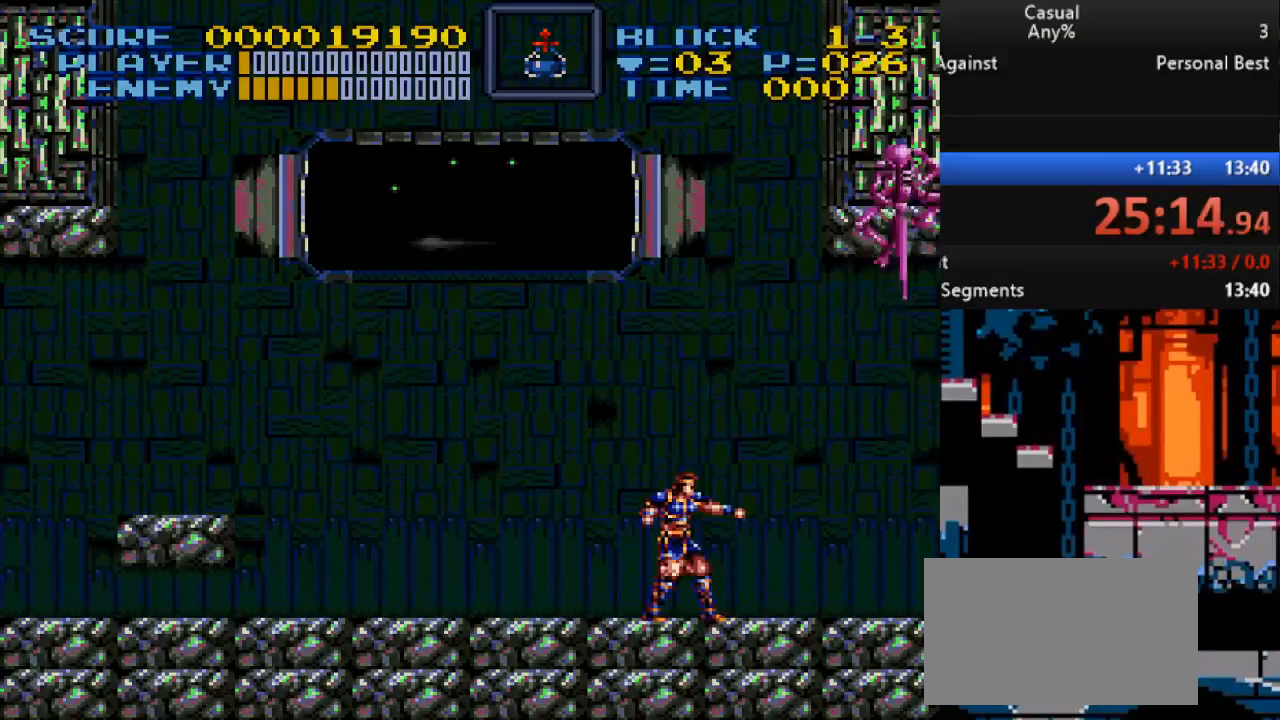
{"buttons": ["Y"], "events": [[50, "DPAD_RIGHT", "up"], [100, "X", "up"], [167, "Y", "down"], [250, "Y", "up"], [300, "Y", "down"], [367, "Y", "up"], [433, "Y", "down"]]}
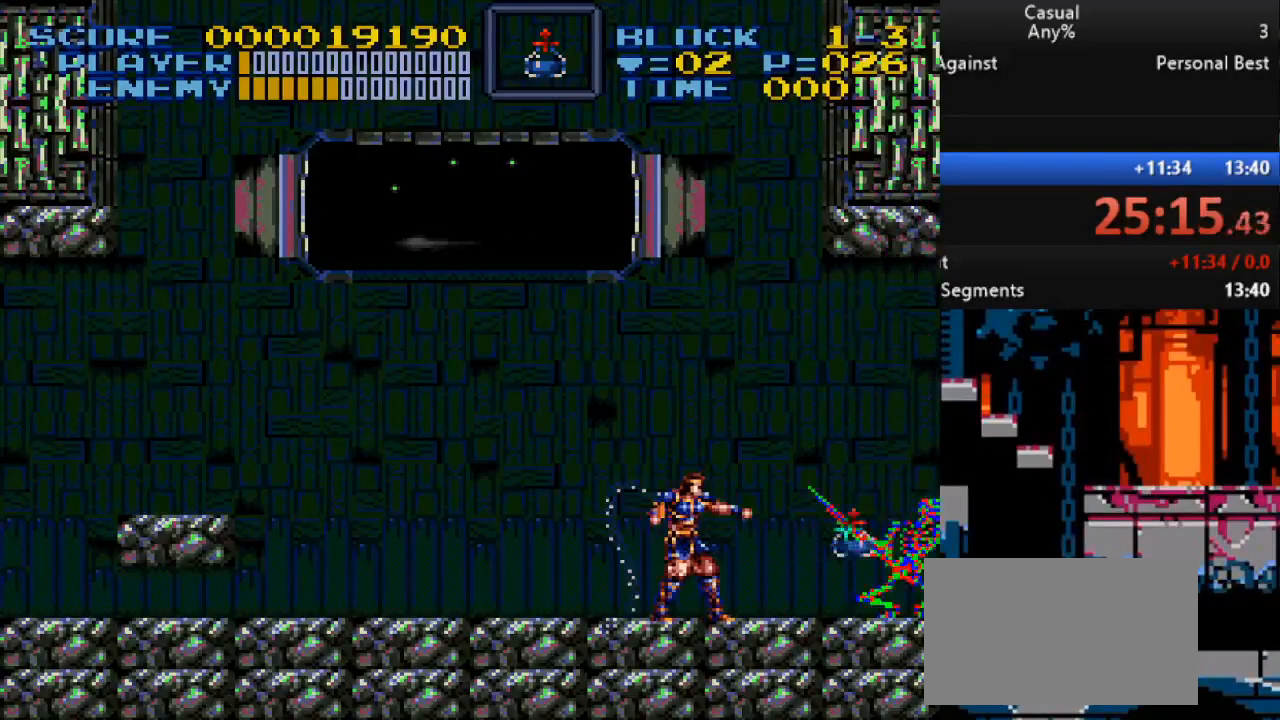
{"buttons": ["Y"], "events": [[33, "Y", "up"], [83, "Y", "down"], [167, "Y", "up"], [217, "Y", "down"], [300, "Y", "up"], [367, "Y", "down"], [450, "Y", "up"], [500, "Y", "down"]]}
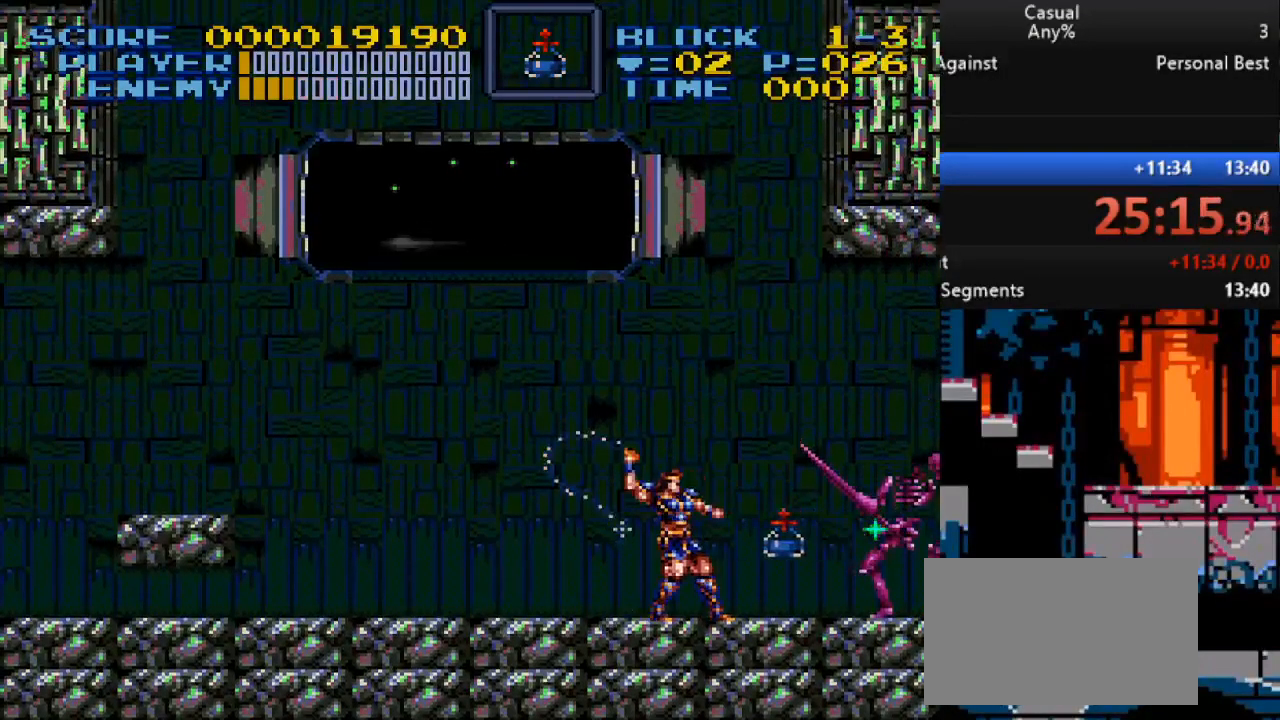
{"buttons": ["Y"], "events": [[100, "Y", "up"], [150, "Y", "down"], [233, "Y", "up"], [300, "Y", "down"], [383, "Y", "up"], [433, "Y", "down"]]}
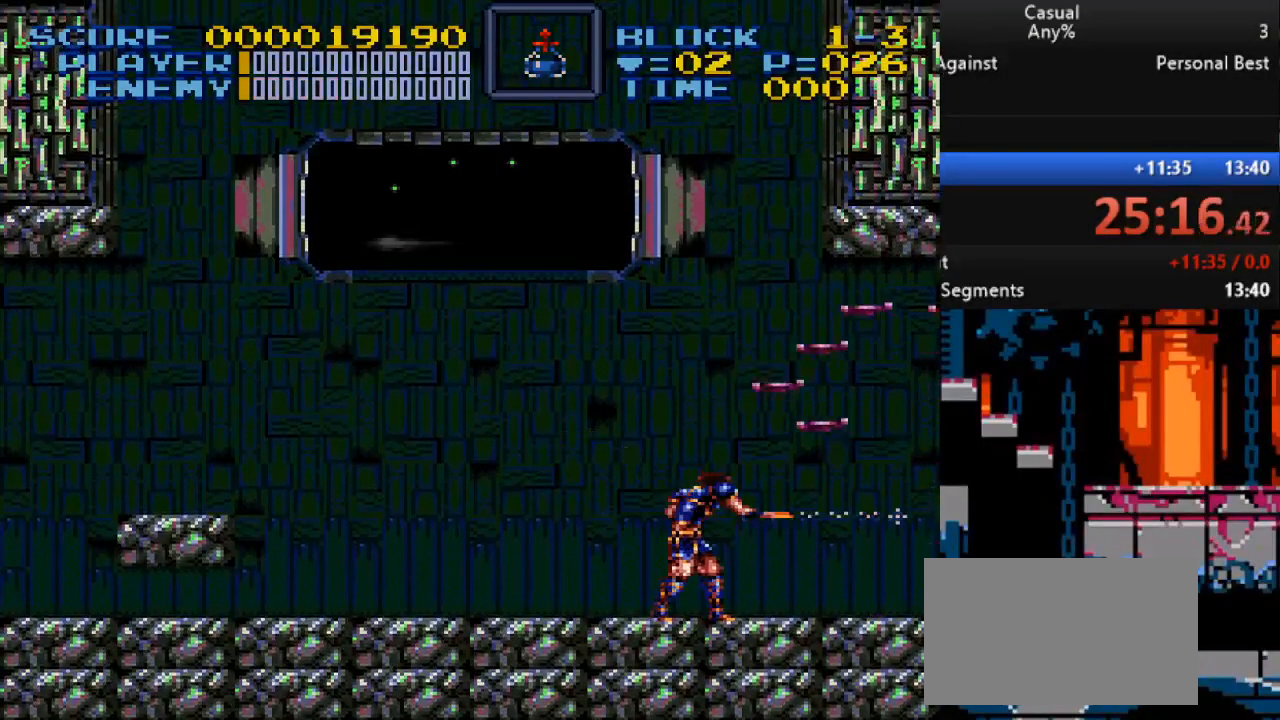
{"buttons": [], "events": [[33, "Y", "up"], [67, "Y", "down"], [183, "Y", "up"]]}
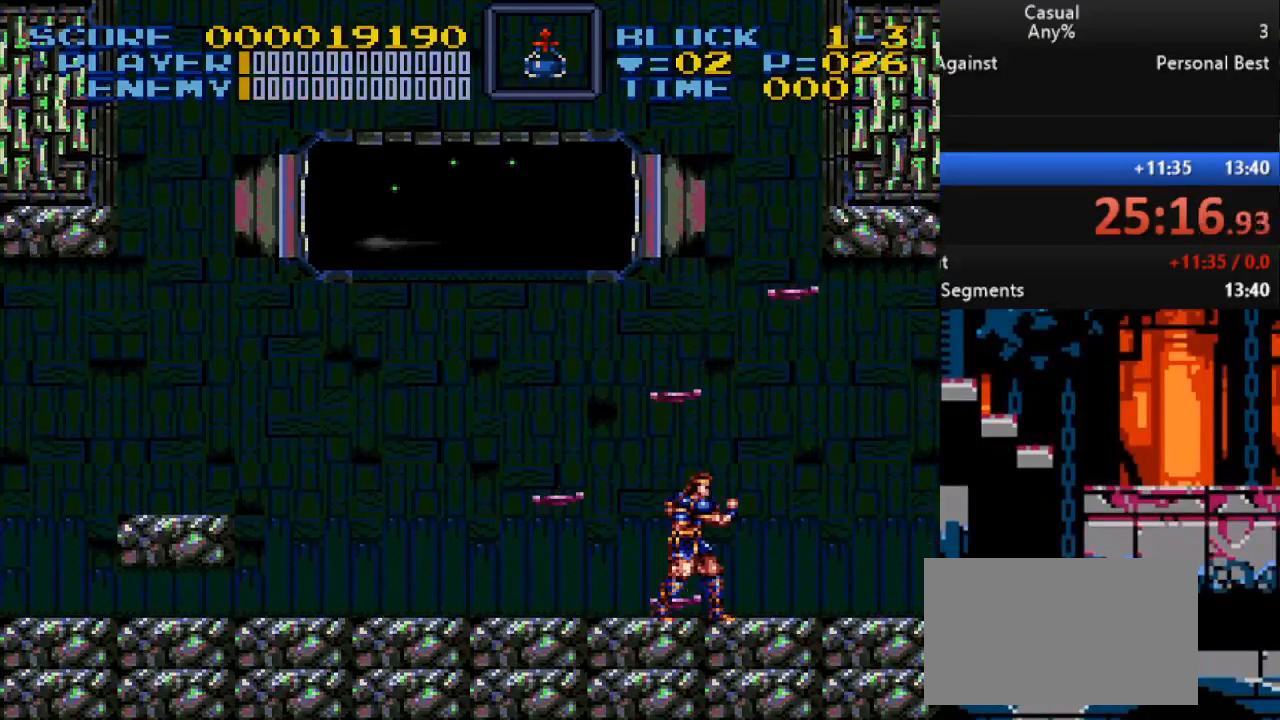
{"buttons": [], "events": [[17, "DPAD_LEFT", "down"], [150, "DPAD_LEFT", "up"], [150, "DPAD_UP", "down"], [167, "DPAD_RIGHT", "down"], [167, "DPAD_UP", "up"], [233, "DPAD_RIGHT", "up"], [233, "X", "down"], [367, "X", "up"]]}
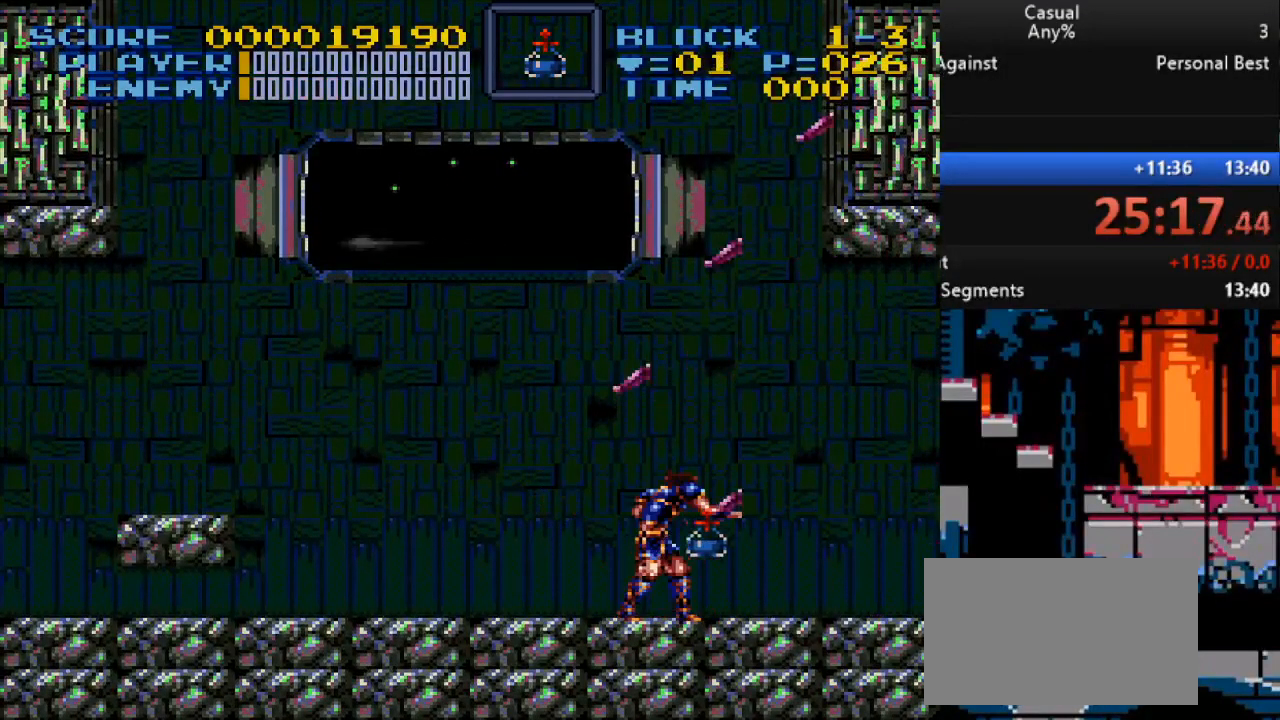
{"buttons": ["DPAD_LEFT"], "events": [[100, "DPAD_LEFT", "down"]]}
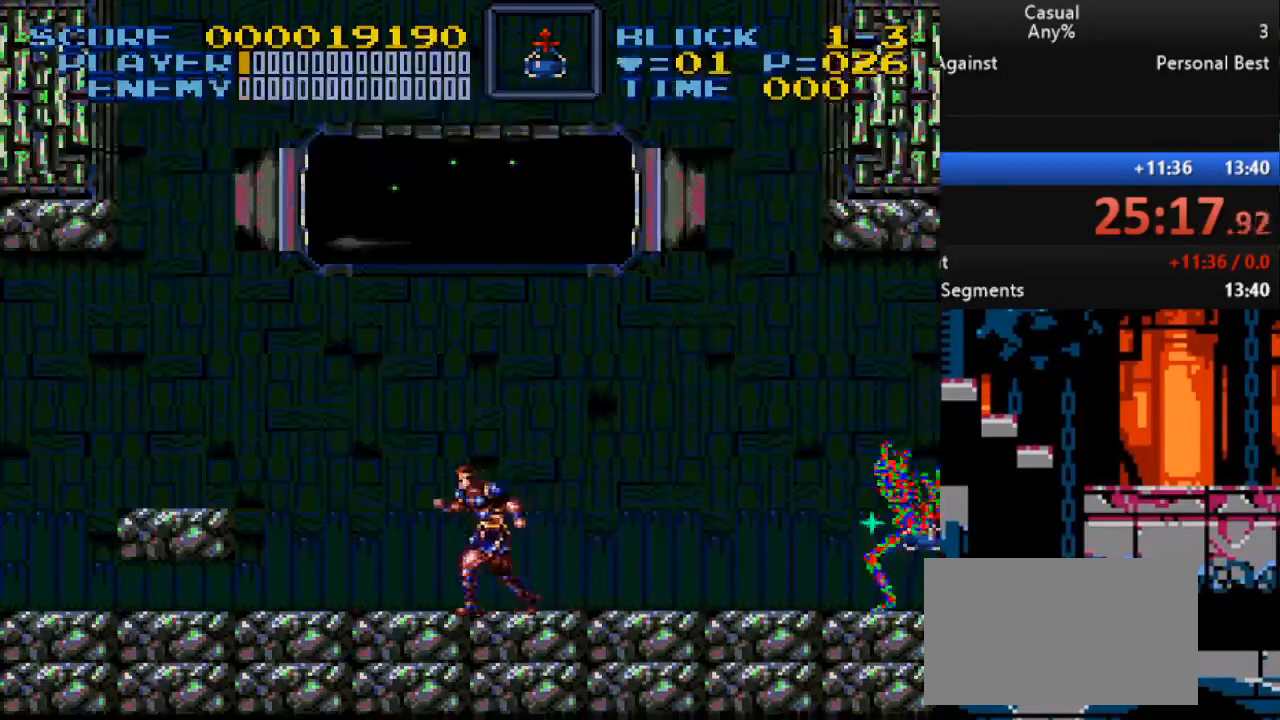
{"buttons": [], "events": [[83, "DPAD_LEFT", "up"]]}
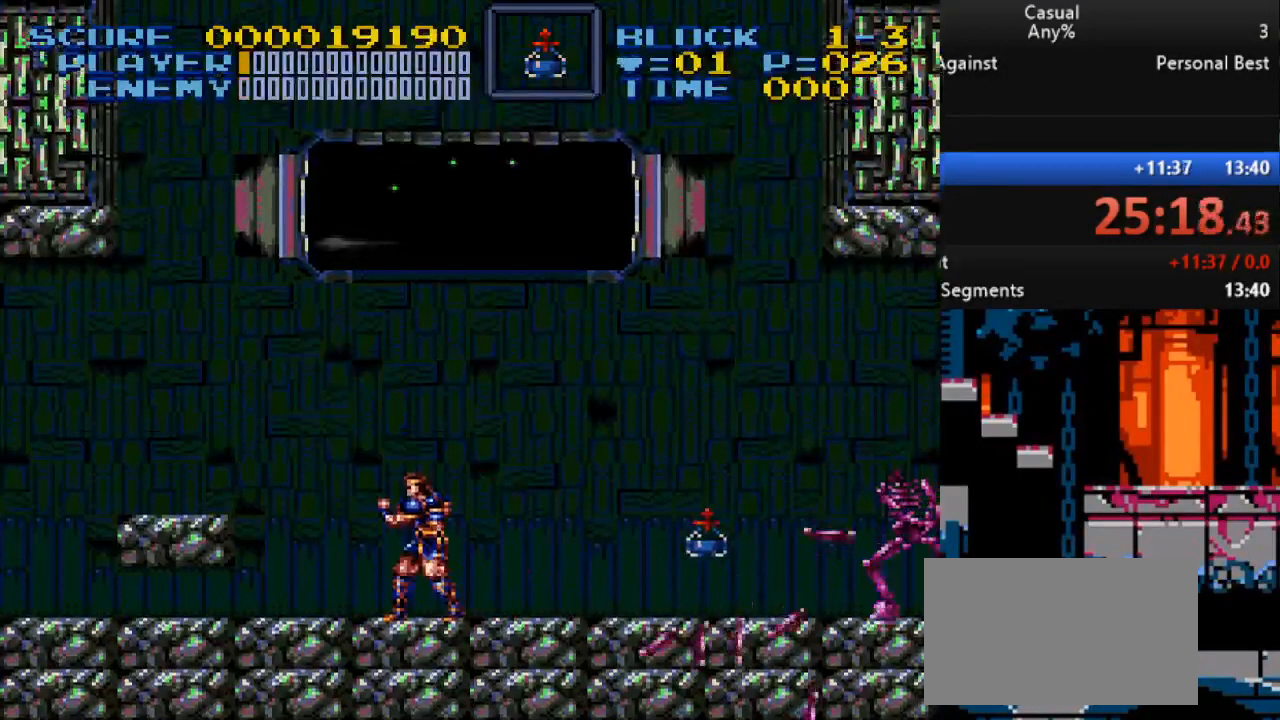
{"buttons": [], "events": [[250, "DPAD_DOWN", "down"], [367, "DPAD_DOWN", "up"], [417, "DPAD_DOWN", "down"], [483, "DPAD_DOWN", "up"]]}
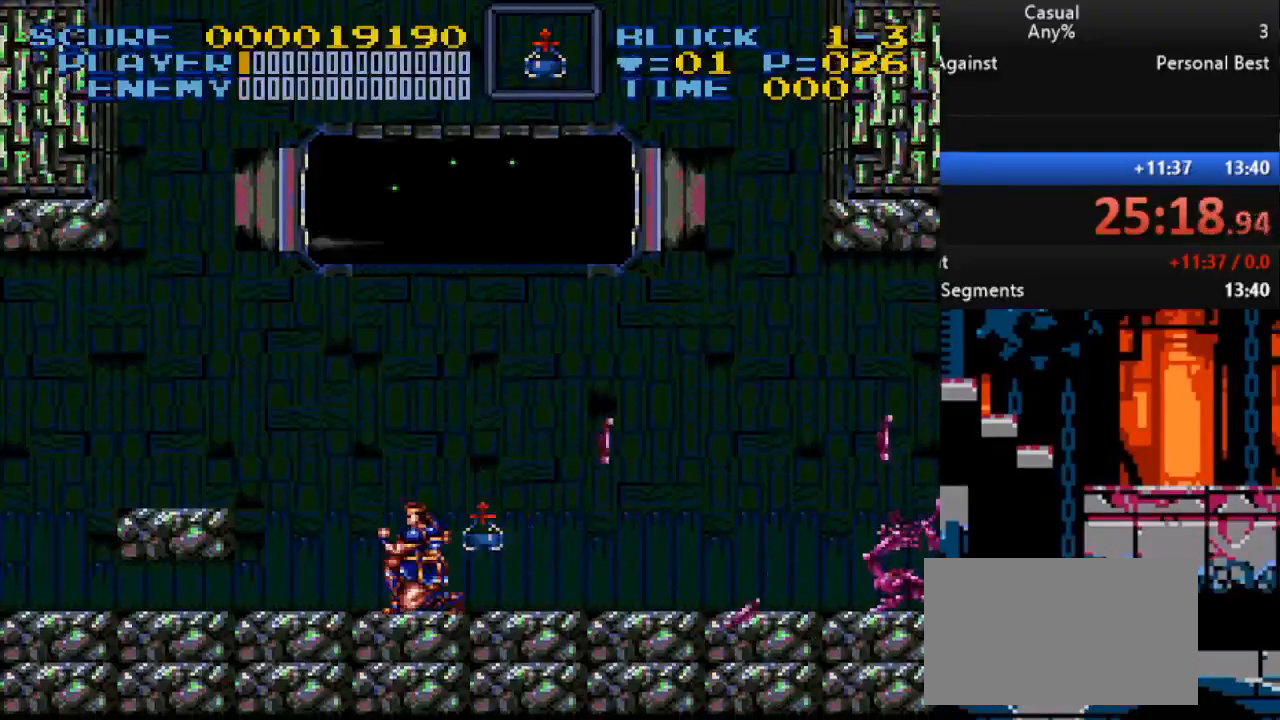
{"buttons": [], "events": [[67, "DPAD_DOWN", "down"], [150, "DPAD_DOWN", "up"]]}
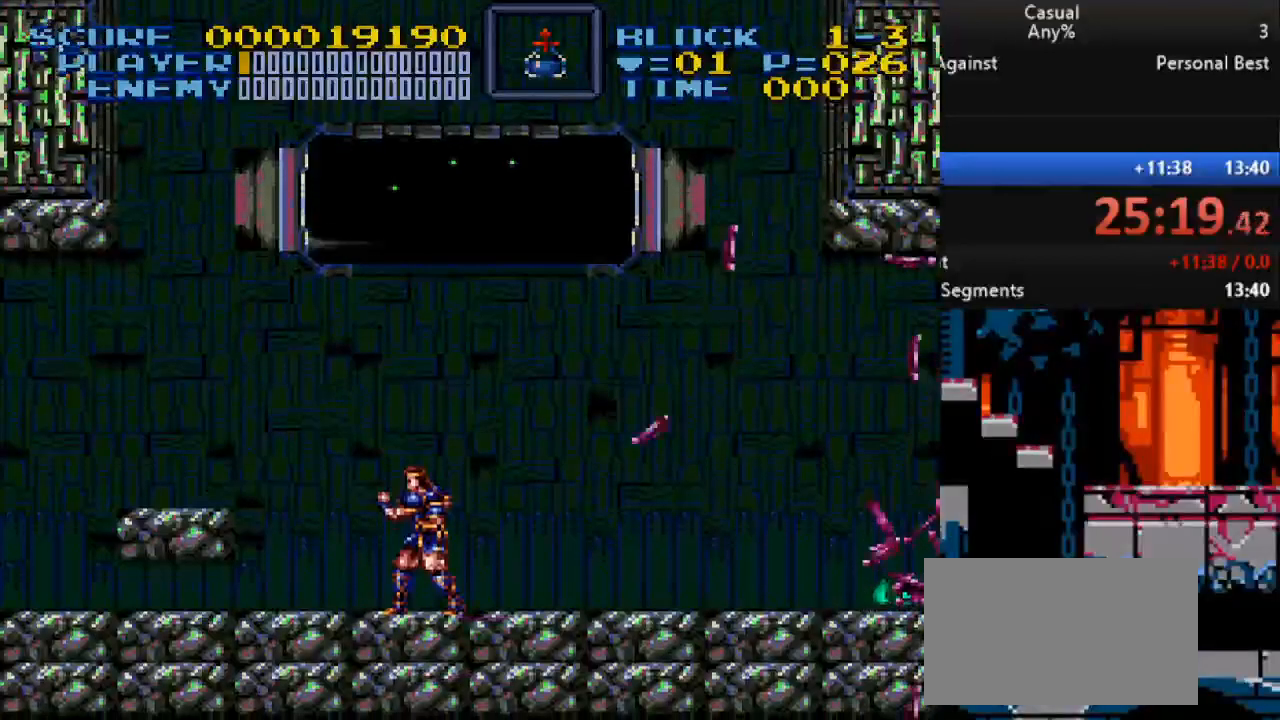
{"buttons": [], "events": [[300, "B", "down"], [300, "DPAD_LEFT", "down"], [467, "B", "up"], [500, "DPAD_LEFT", "up"]]}
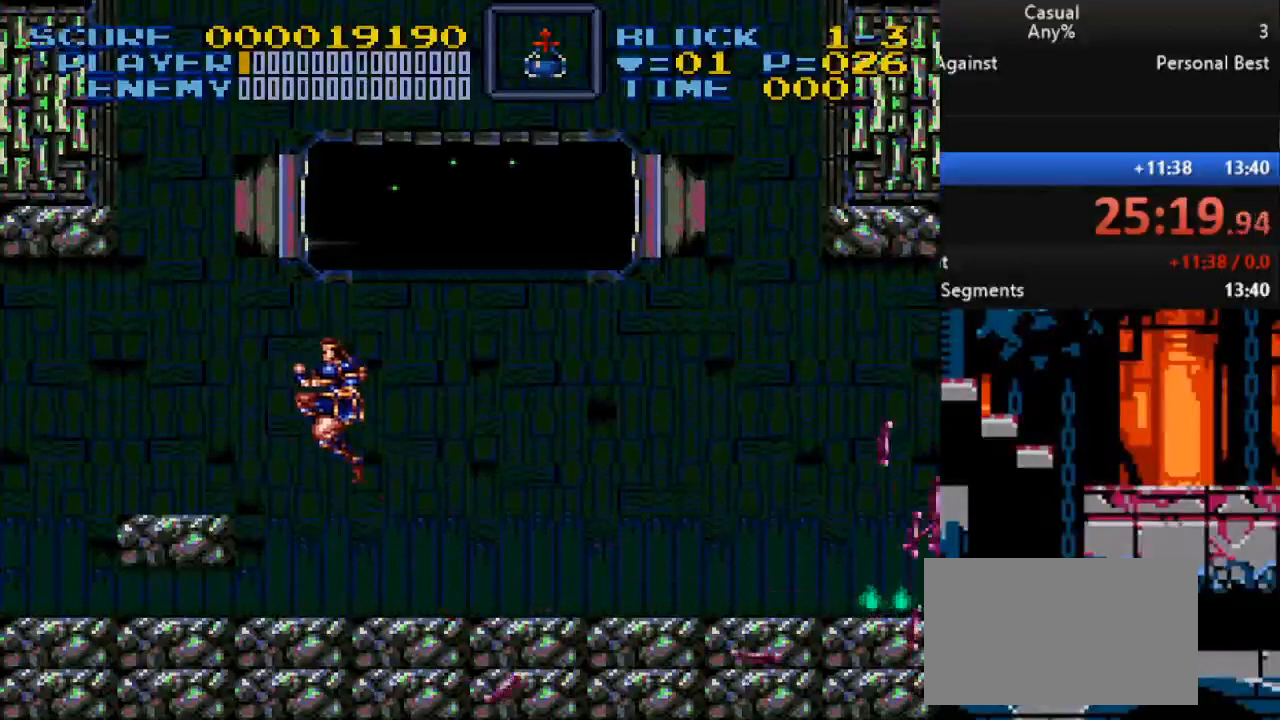
{"buttons": [], "events": [[317, "DPAD_RIGHT", "down"], [417, "DPAD_RIGHT", "up"]]}
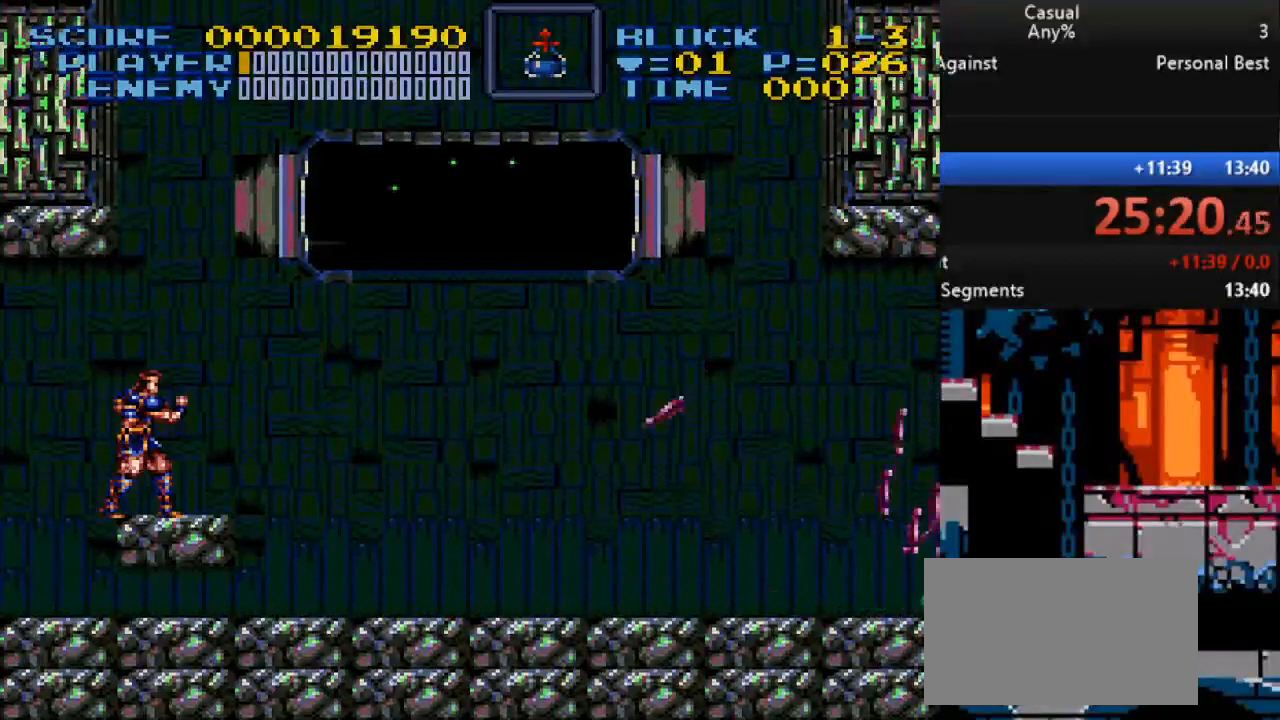
{"buttons": [], "events": [[167, "DPAD_RIGHT", "down"], [333, "DPAD_RIGHT", "up"]]}
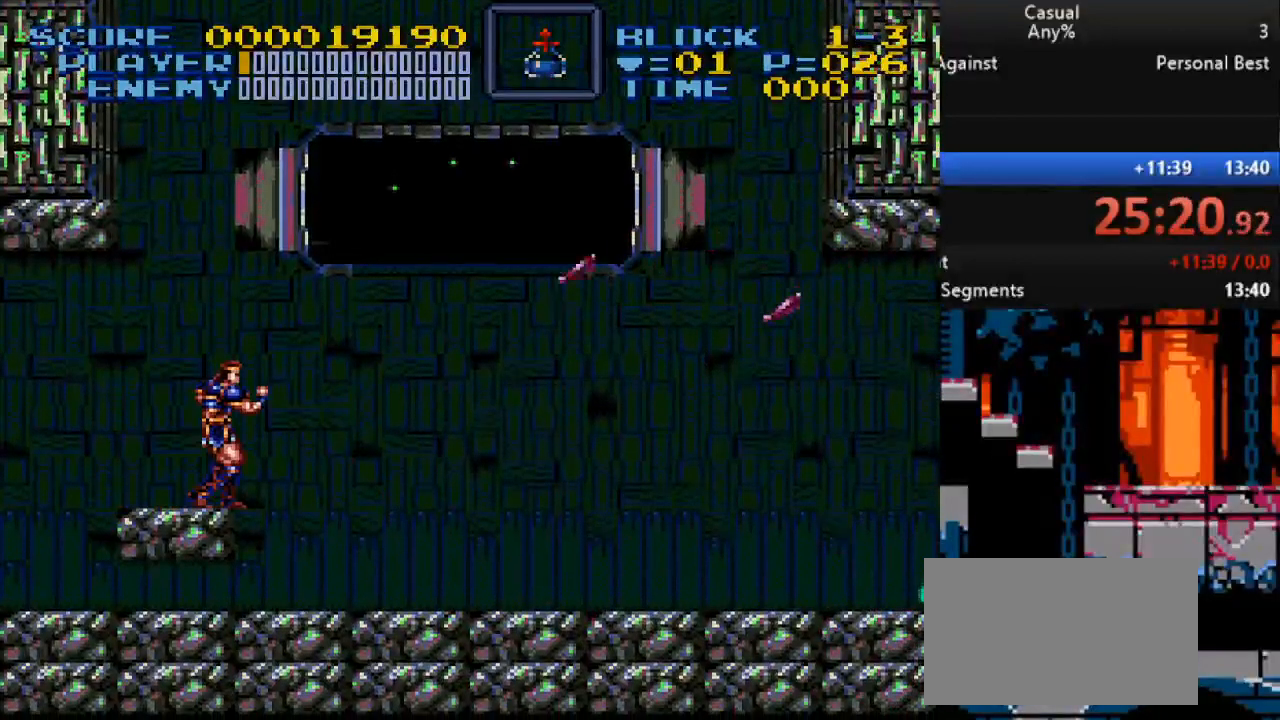
{"buttons": [], "events": []}
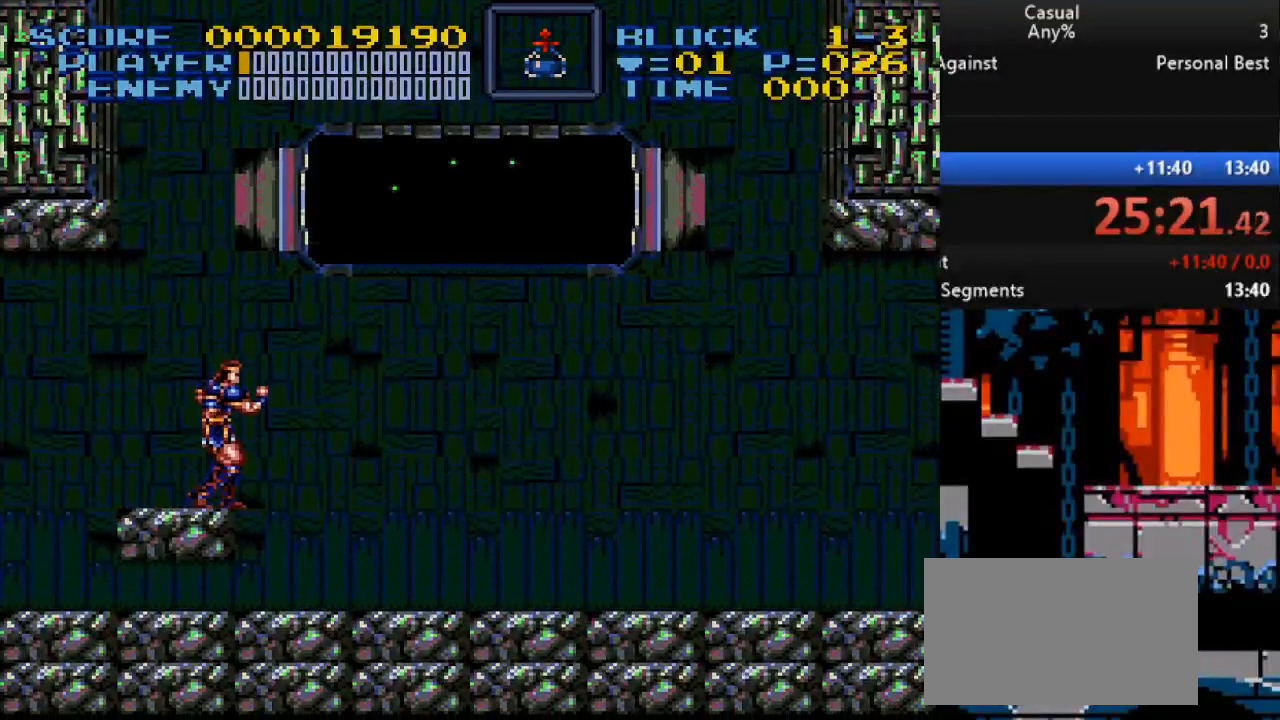
{"buttons": [], "events": []}
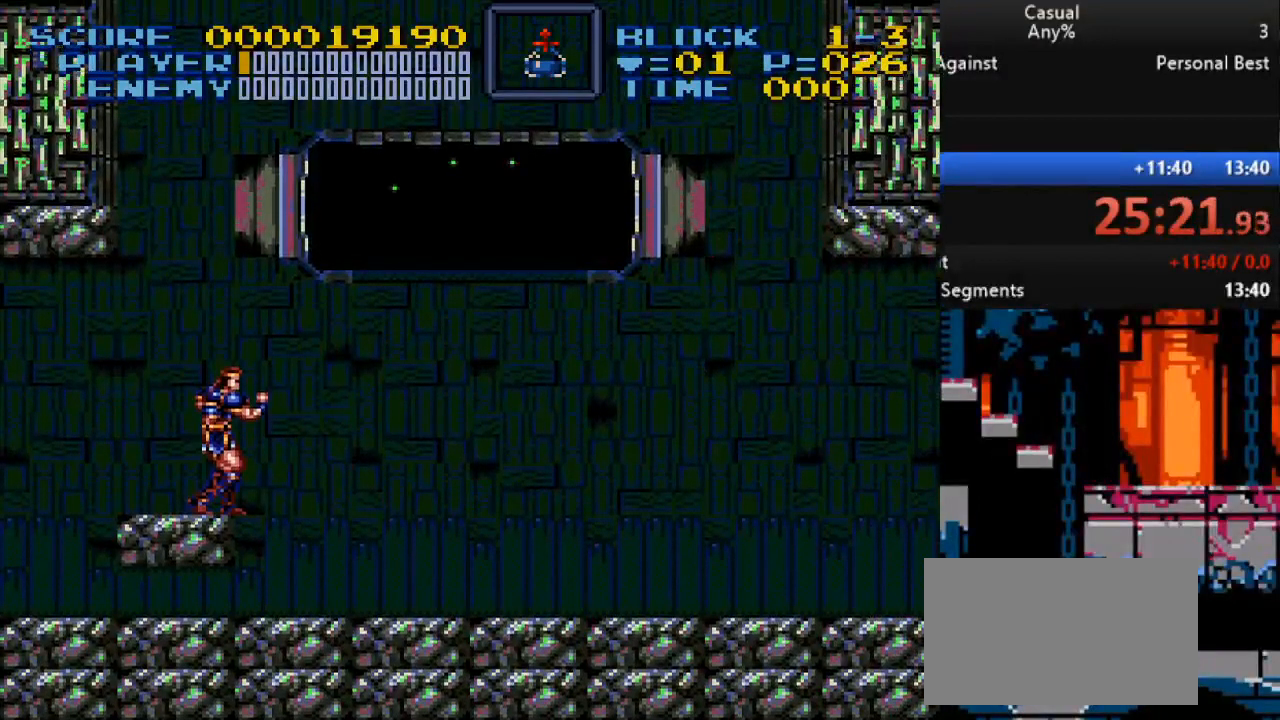
{"buttons": ["B", "DPAD_DOWN", "DPAD_RIGHT"], "events": [[500, "B", "down"], [500, "DPAD_DOWN", "down"], [500, "DPAD_RIGHT", "down"]]}
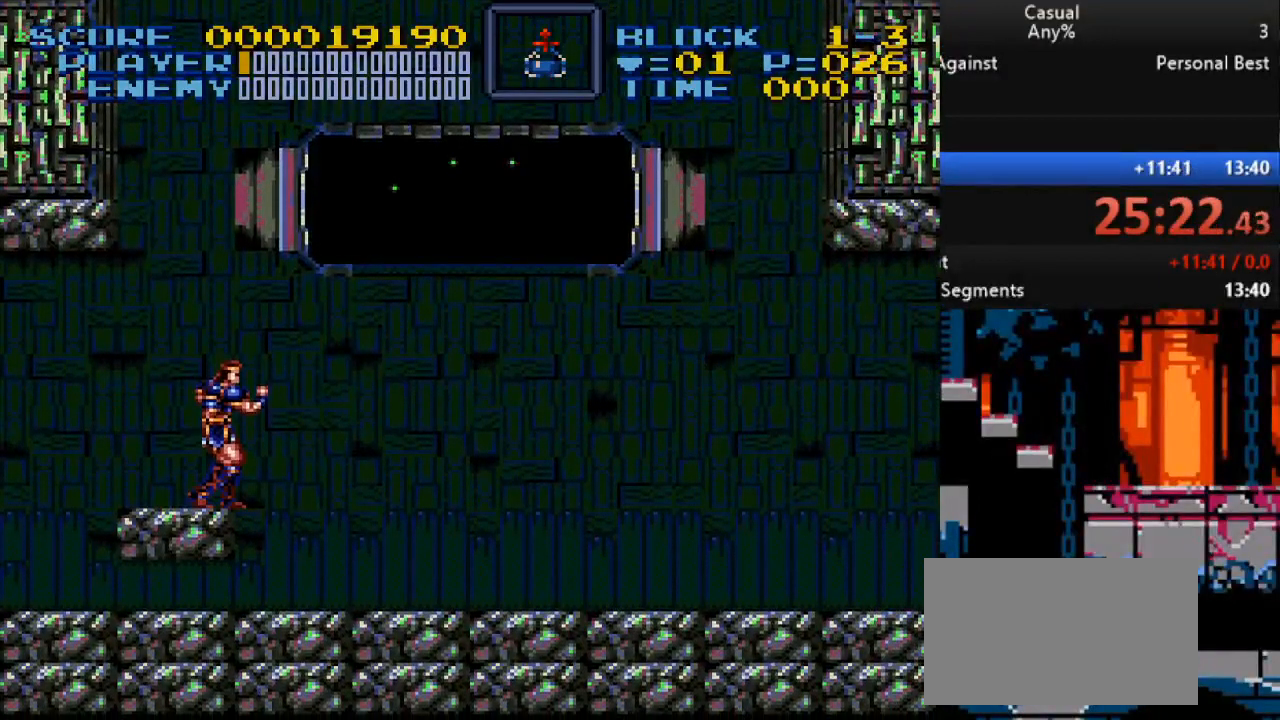
{"buttons": ["A", "B", "X", "Y", "DPAD_DOWN", "DPAD_RIGHT"], "events": [[50, "Y", "down"], [67, "A", "down"], [67, "X", "down"]]}
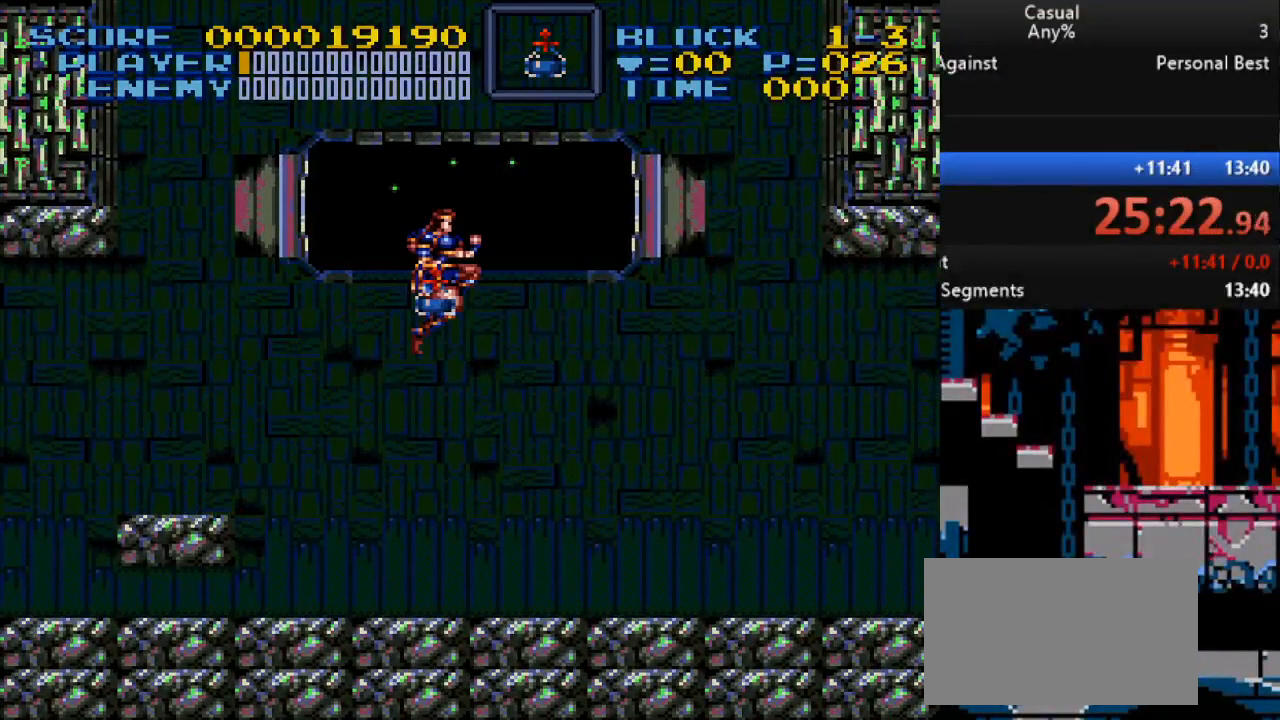
{"buttons": [], "events": [[317, "A", "up"], [383, "DPAD_DOWN", "up"], [383, "DPAD_RIGHT", "up"], [450, "B", "up"], [500, "X", "up"], [500, "Y", "up"]]}